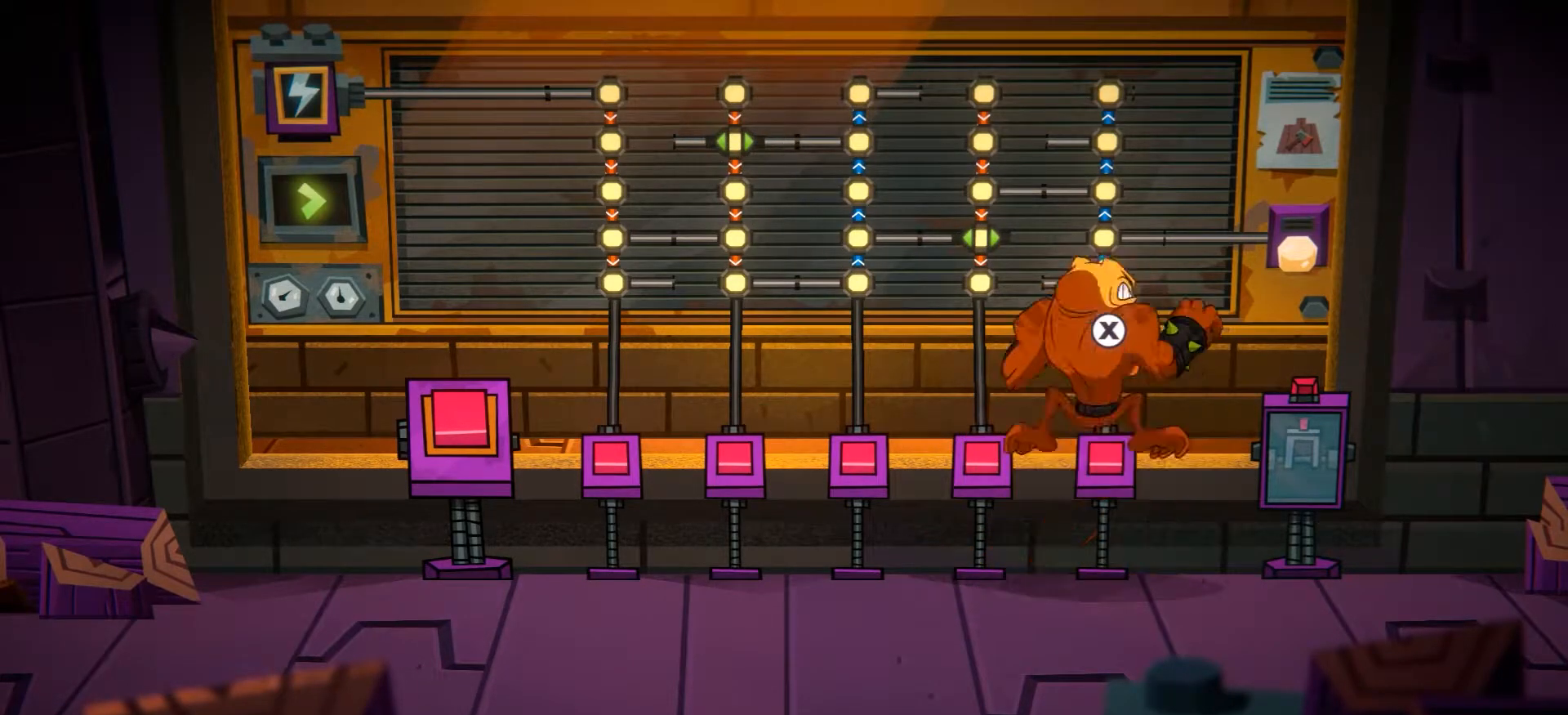
Gameplay with a controller (Xbox layout); each line is a JSON object with the inputs held at the frame after it. "events" lists button and stick changes between this image and that frame as [ms after this image, input, new state], when the widget could be followed in between. Not read: L3 R3.
{"buttons": [], "left_stick": "center", "right_stick": "center", "events": [[368, "left_stick", "up"], [468, "left_stick", "center"]]}
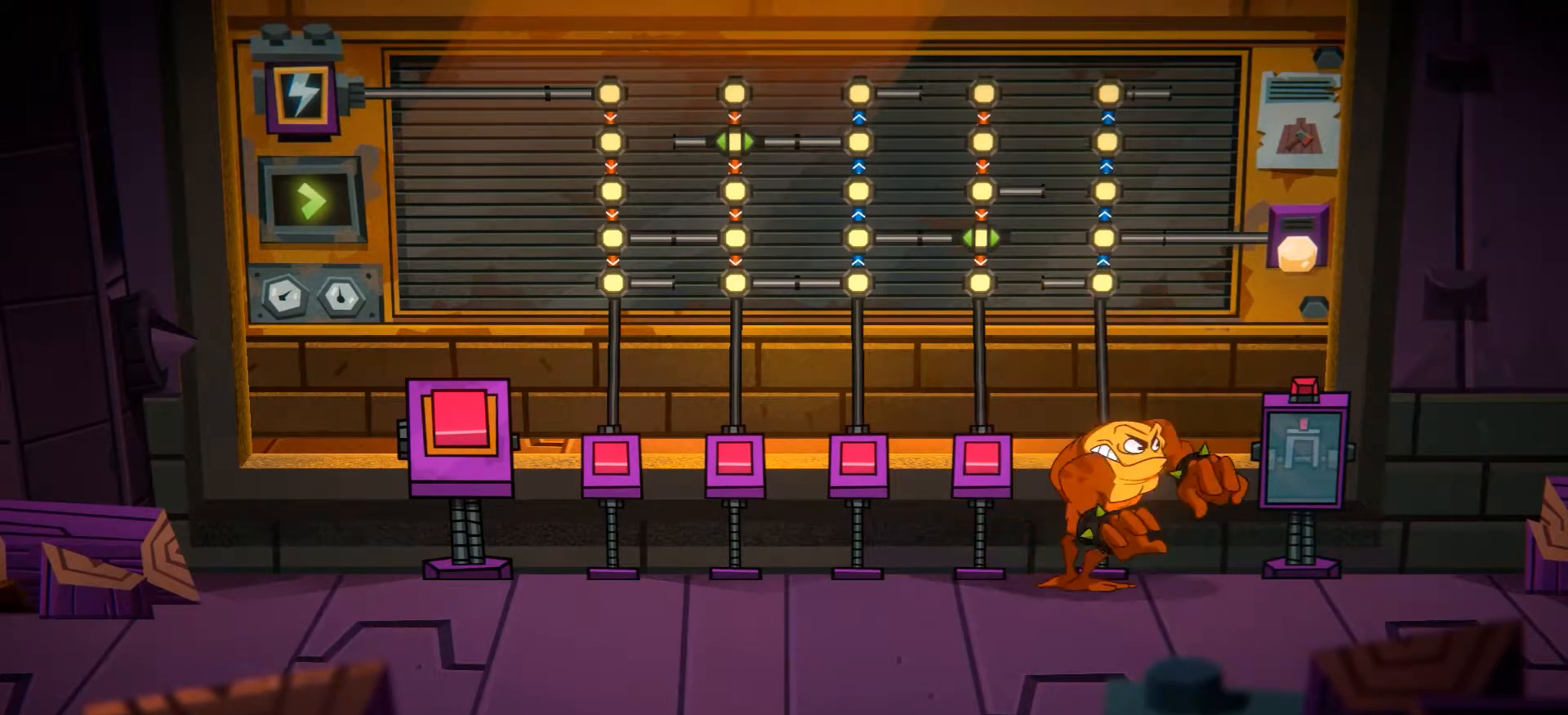
{"buttons": ["X"], "left_stick": "up-left", "right_stick": "center", "events": [[117, "left_stick", "up-left"], [500, "X", "down"]]}
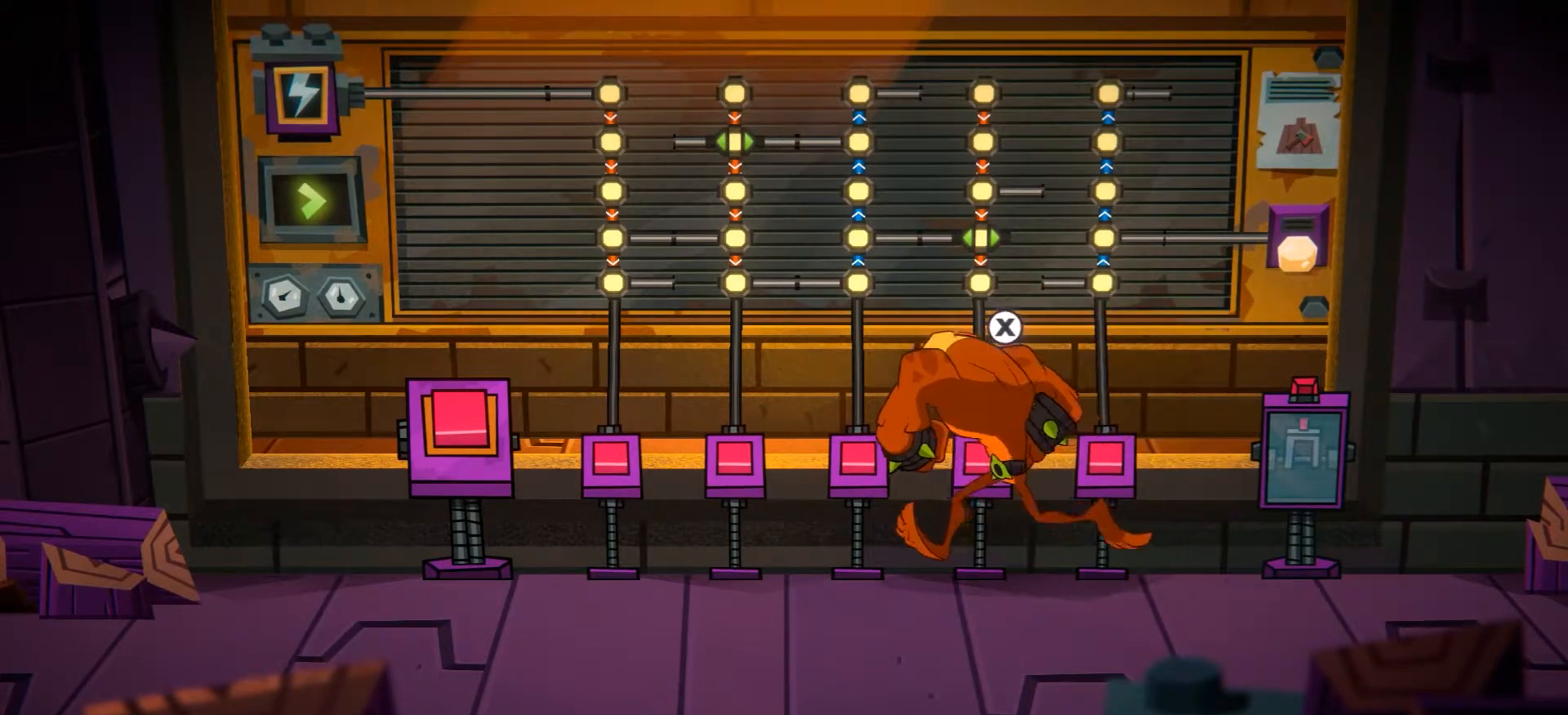
{"buttons": [], "left_stick": "up", "right_stick": "center", "events": [[17, "left_stick", "up"], [167, "X", "up"]]}
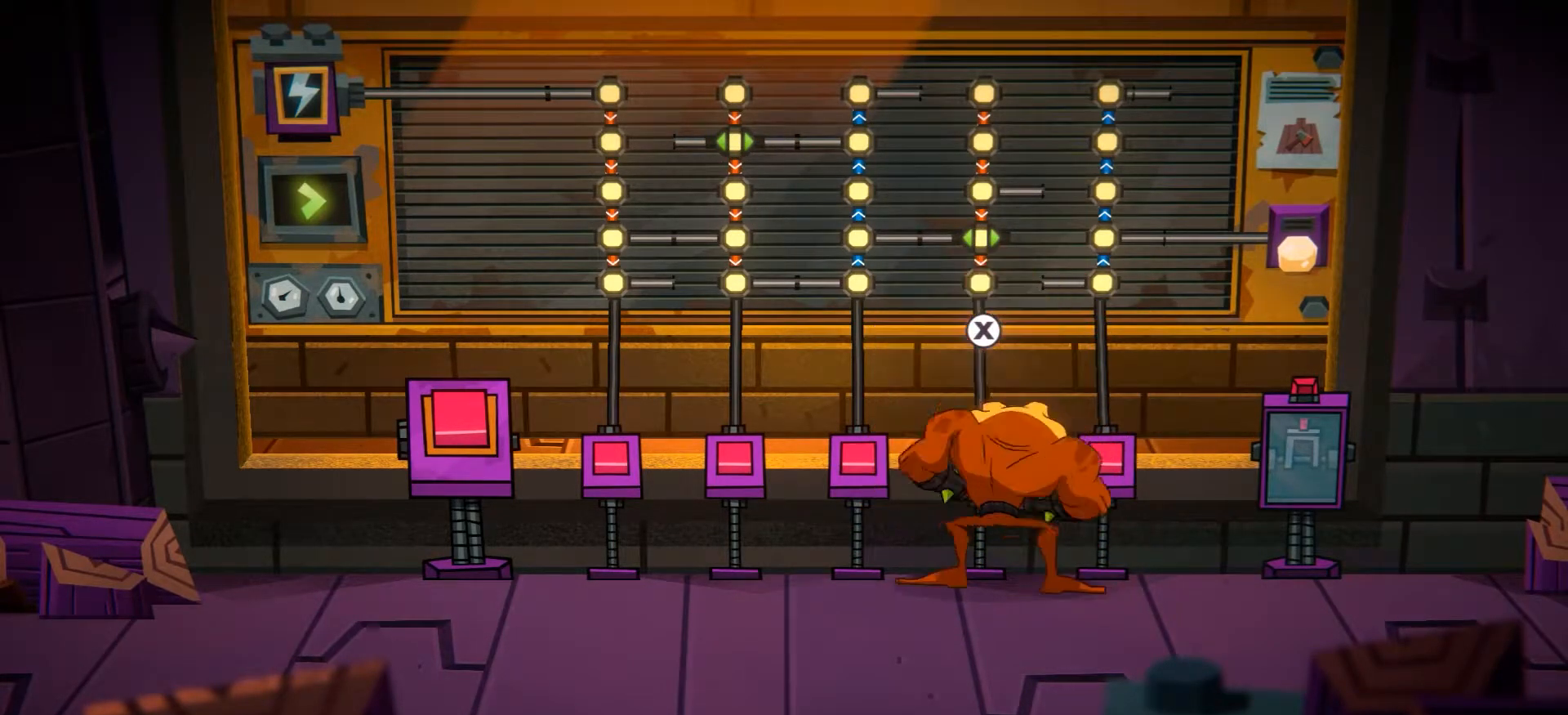
{"buttons": [], "left_stick": "center", "right_stick": "center", "events": [[434, "left_stick", "center"]]}
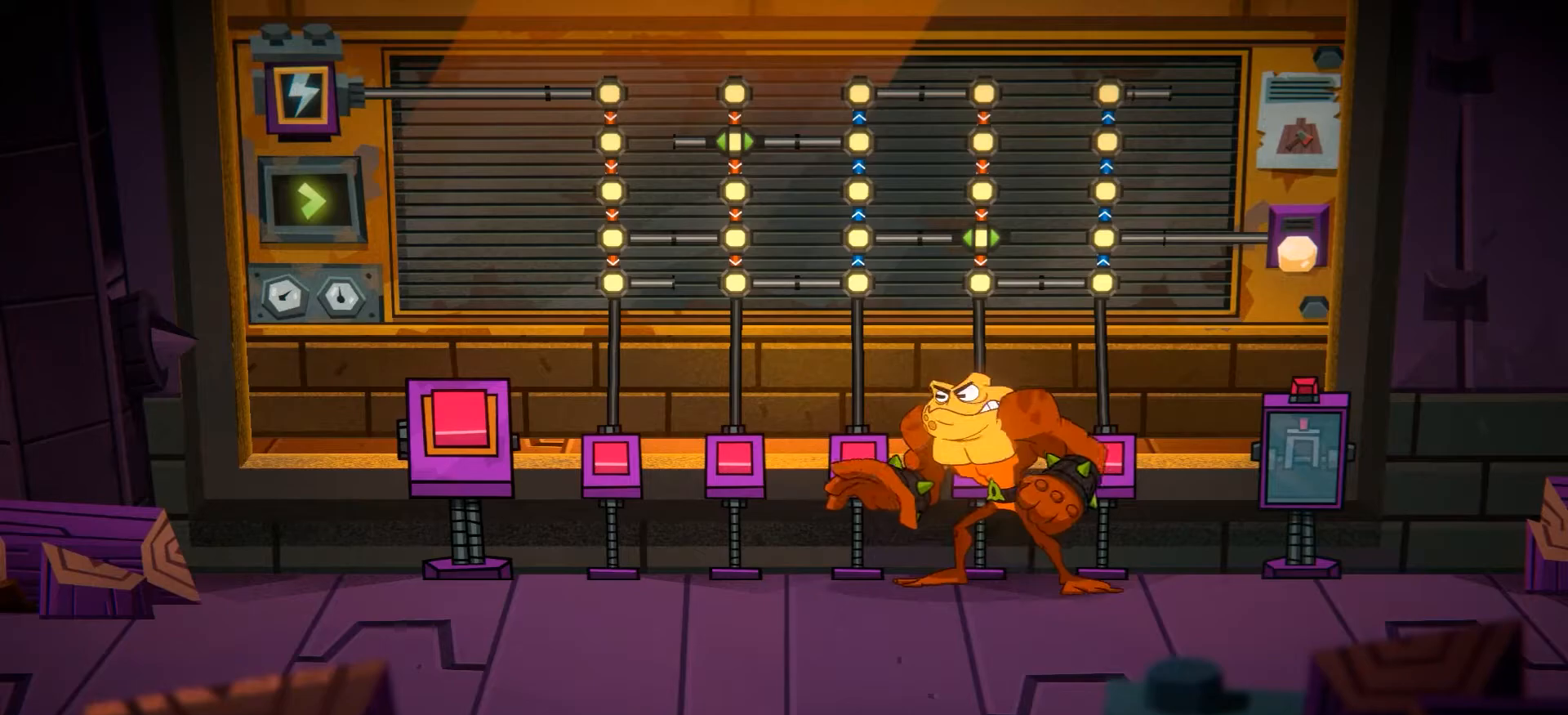
{"buttons": [], "left_stick": "center", "right_stick": "center", "events": []}
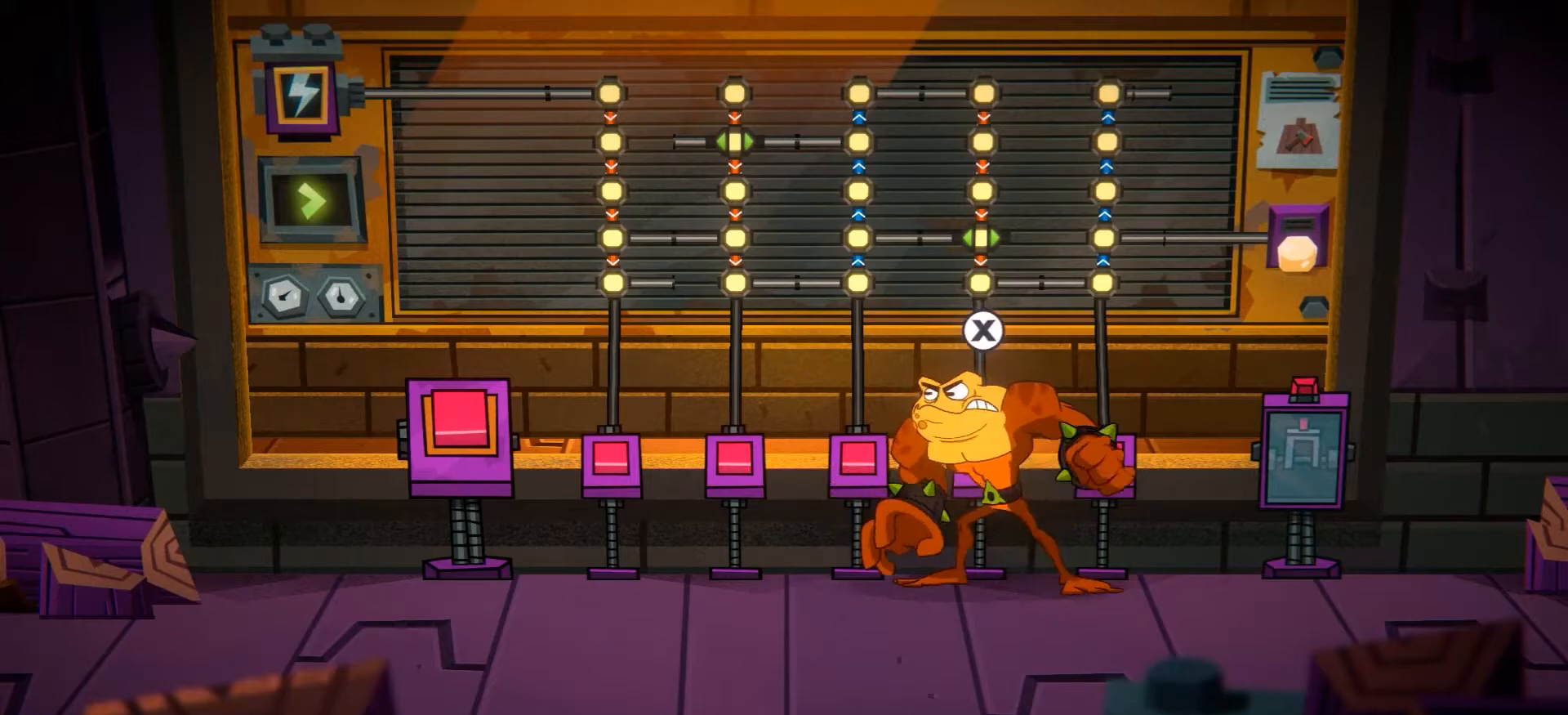
{"buttons": [], "left_stick": "left", "right_stick": "center", "events": [[484, "left_stick", "left"]]}
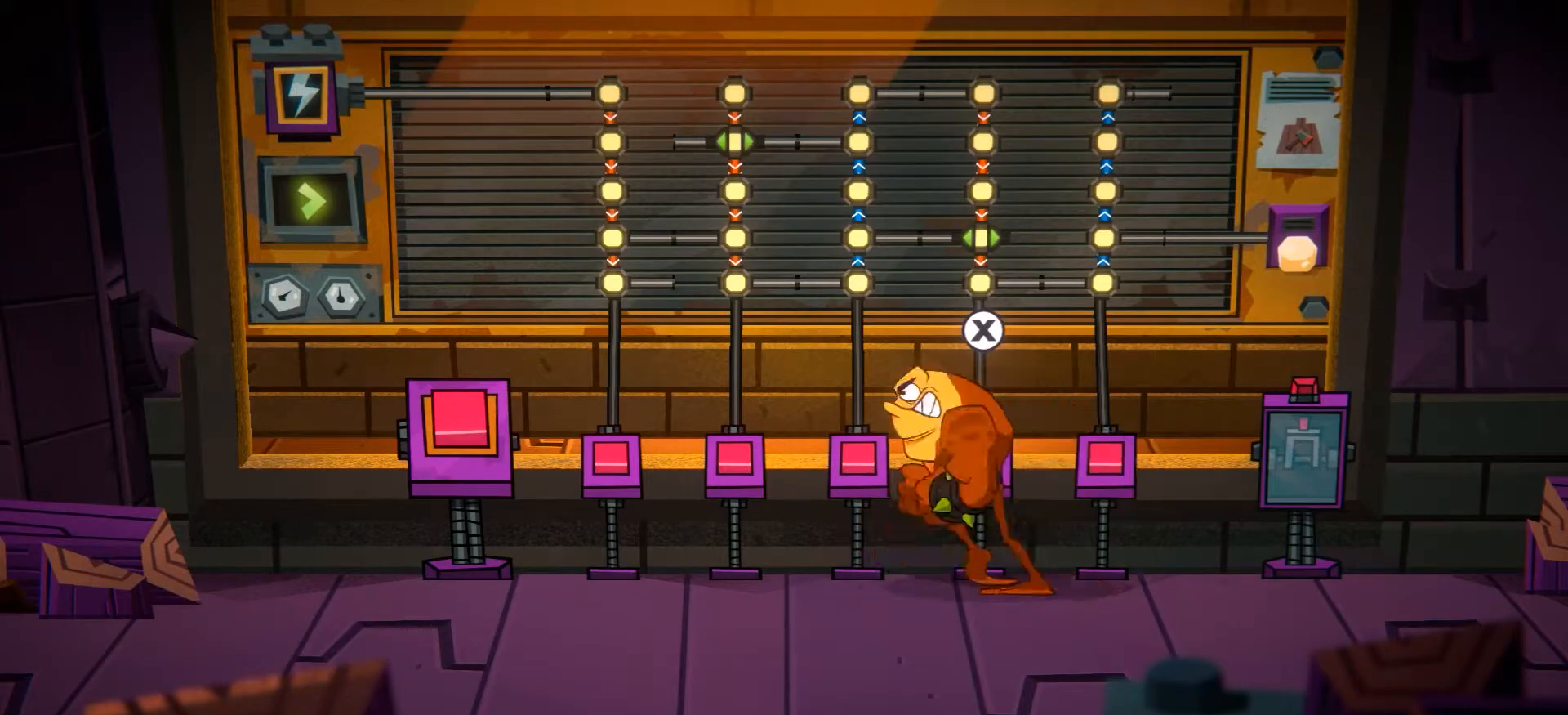
{"buttons": [], "left_stick": "left", "right_stick": "center", "events": []}
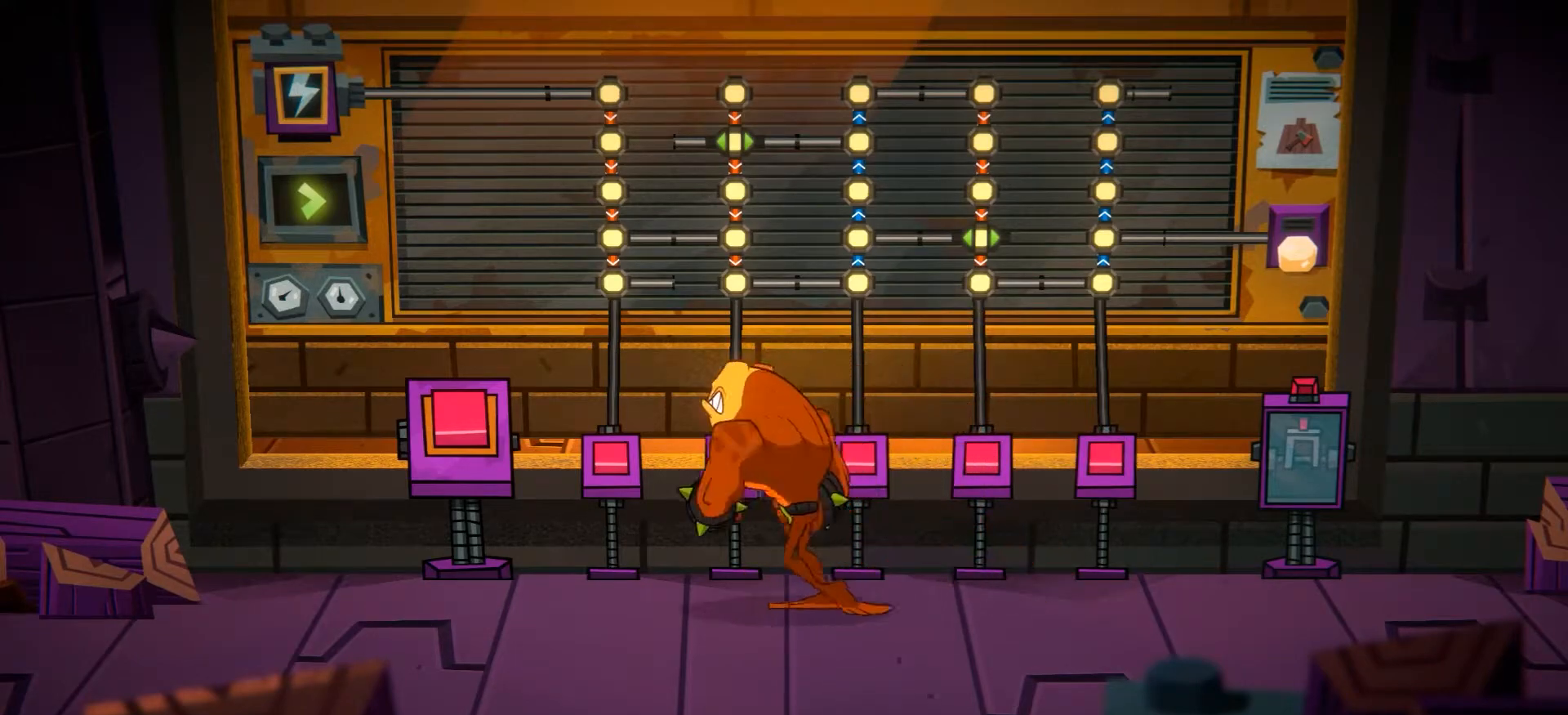
{"buttons": [], "left_stick": "up-left", "right_stick": "center", "events": [[217, "left_stick", "up-left"]]}
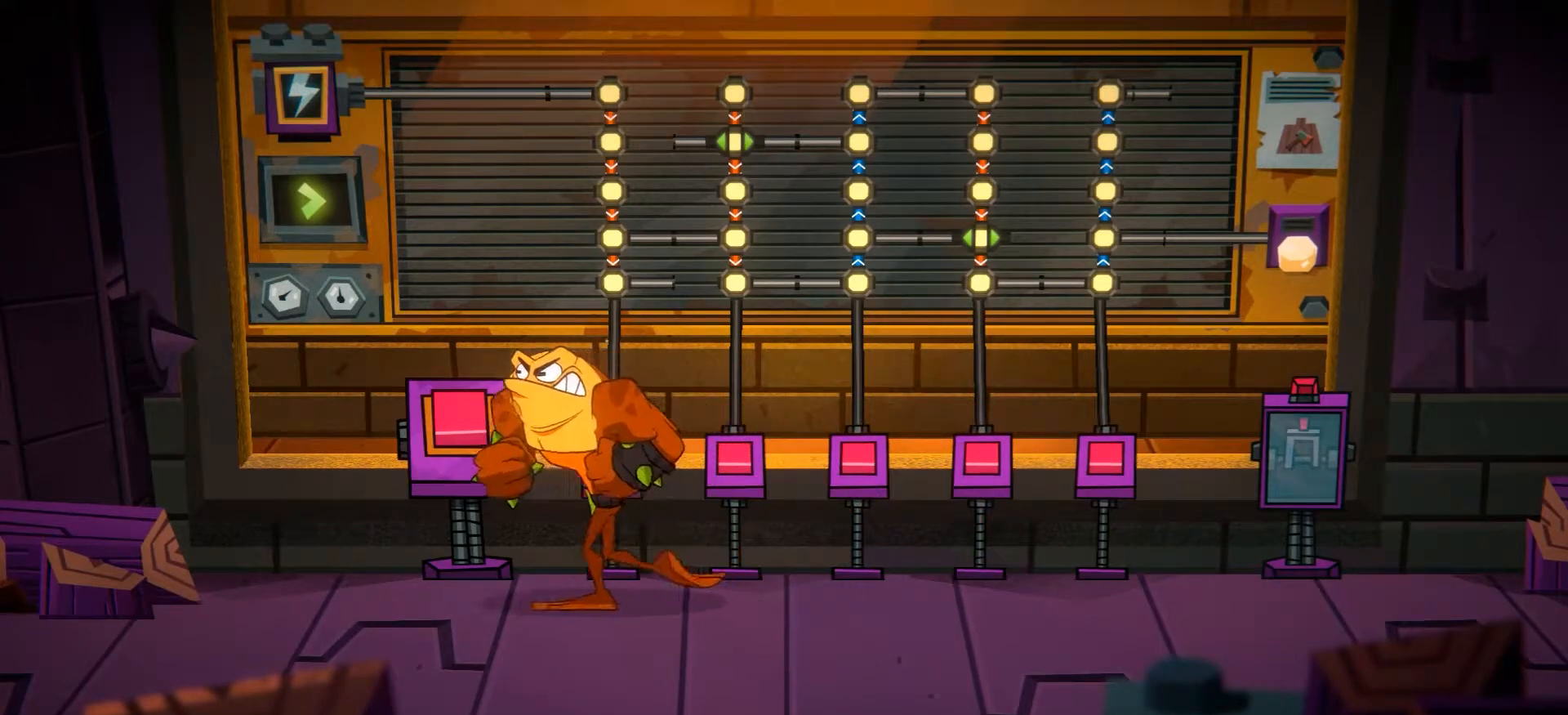
{"buttons": [], "left_stick": "left", "right_stick": "center", "events": [[267, "left_stick", "left"]]}
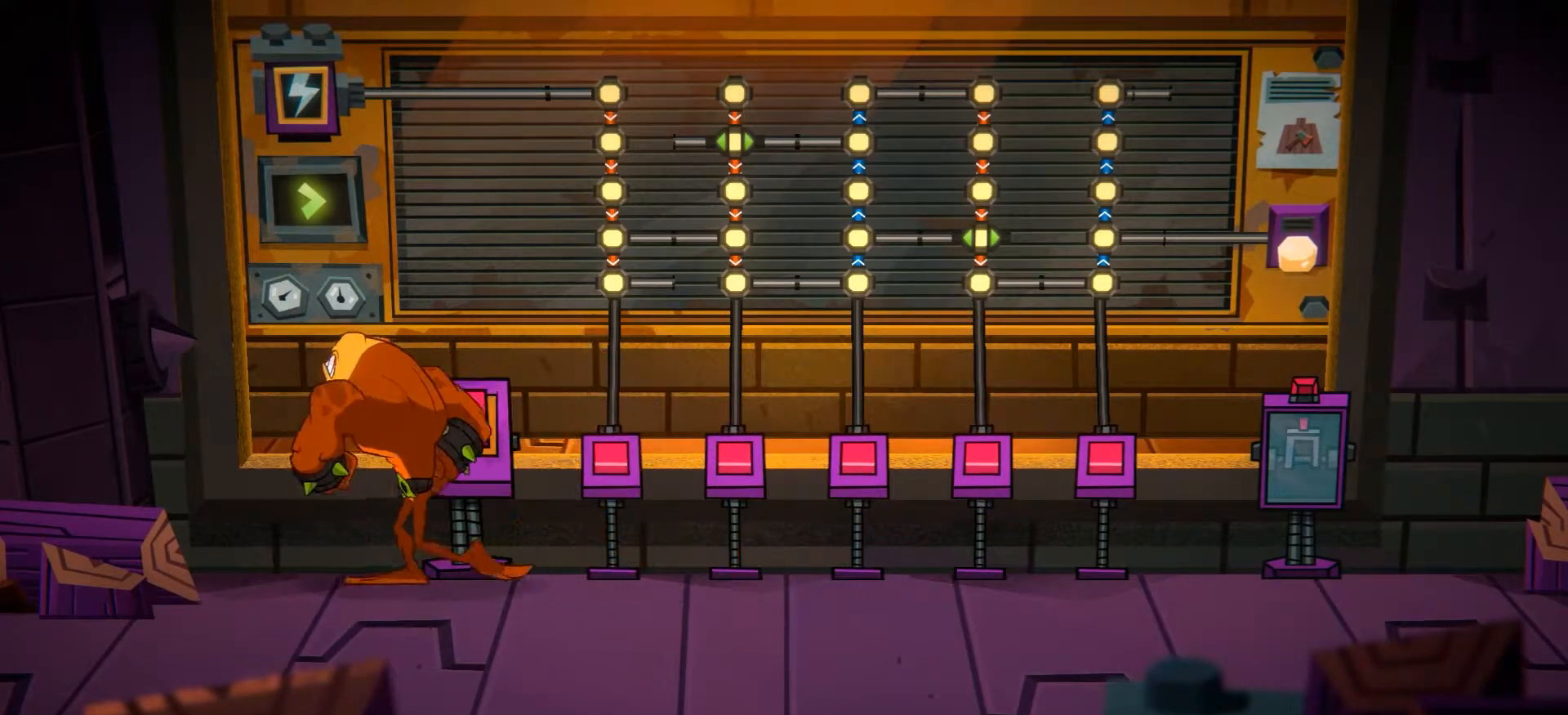
{"buttons": [], "left_stick": "up", "right_stick": "center", "events": [[17, "left_stick", "up"], [67, "X", "down"], [217, "X", "up"]]}
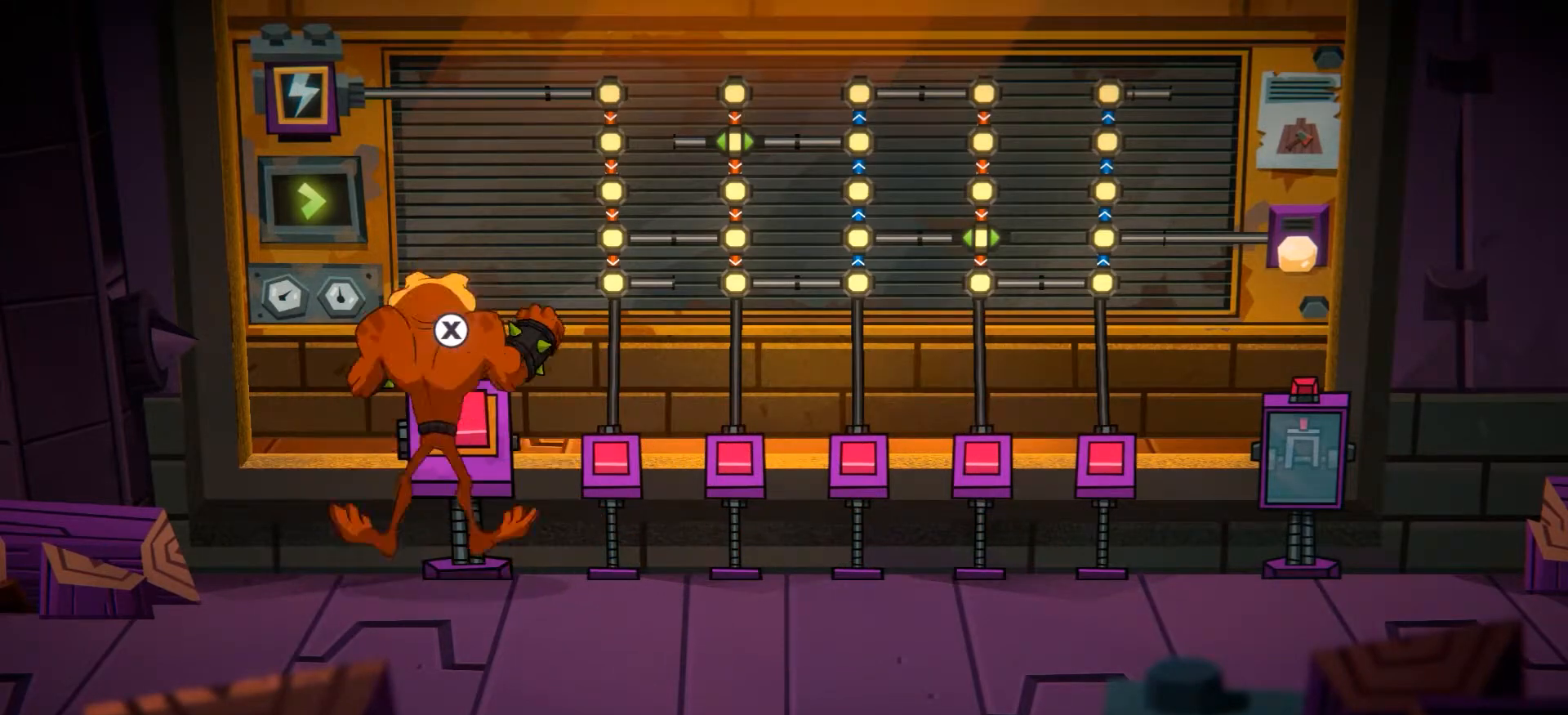
{"buttons": [], "left_stick": "down-right", "right_stick": "center", "events": [[133, "left_stick", "up-right"], [317, "left_stick", "right"], [484, "left_stick", "down-right"]]}
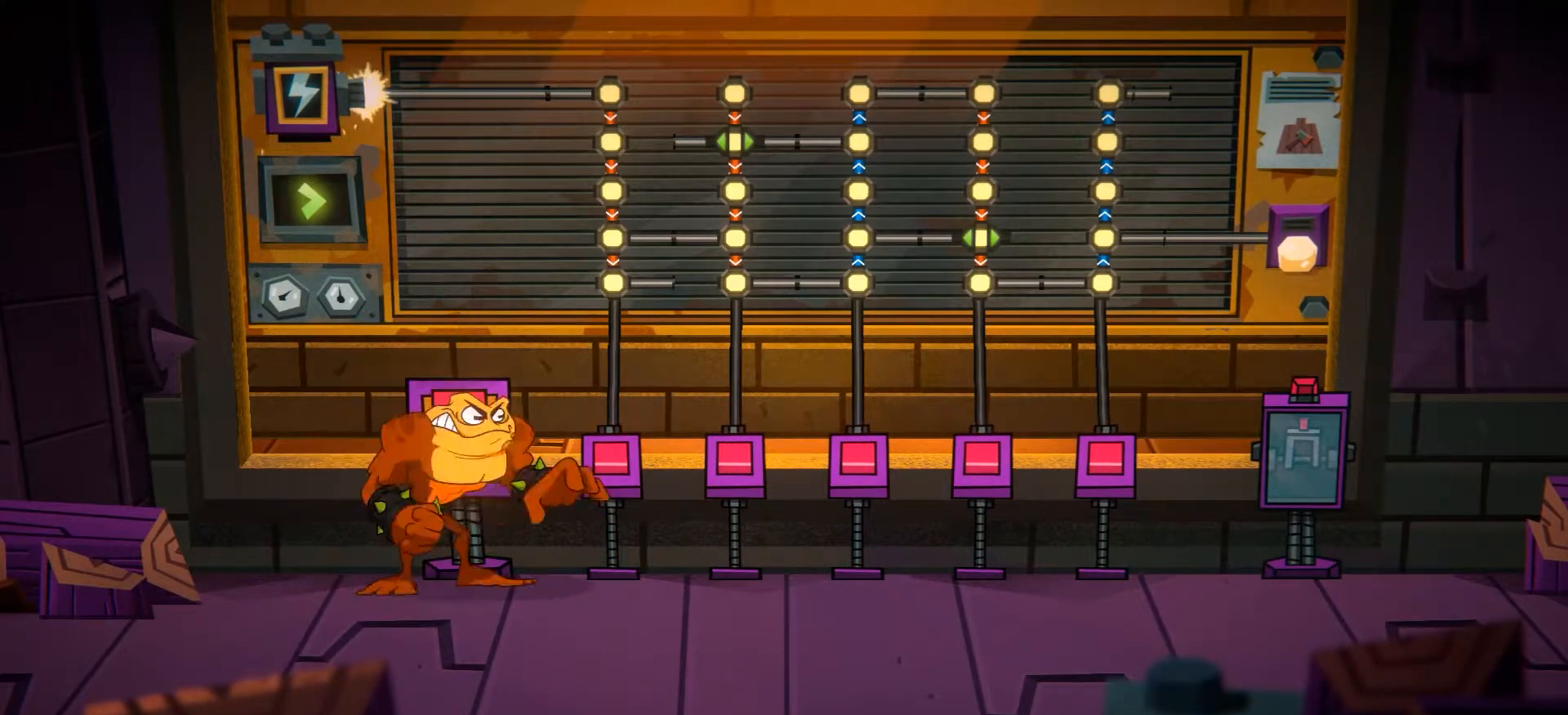
{"buttons": [], "left_stick": "right", "right_stick": "center", "events": [[434, "left_stick", "right"]]}
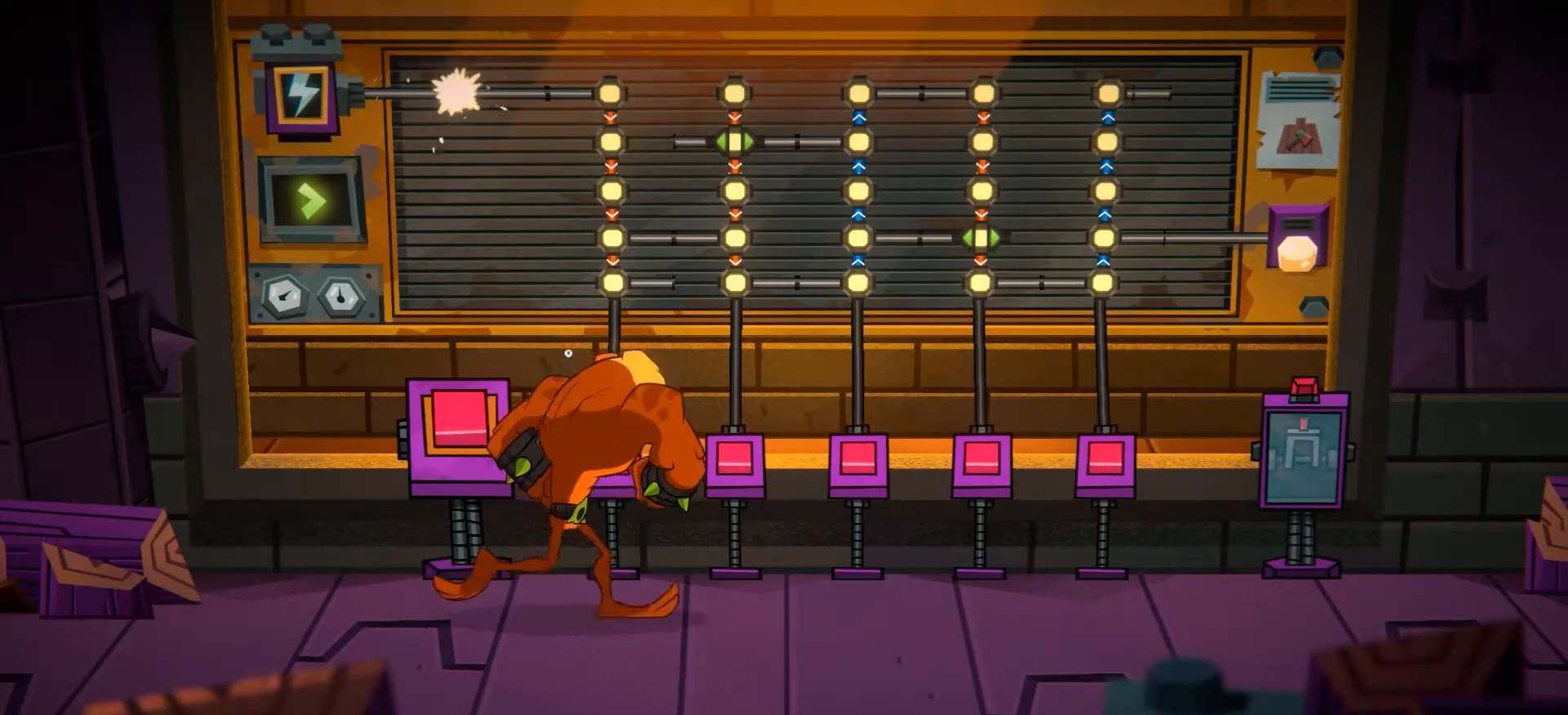
{"buttons": [], "left_stick": "right", "right_stick": "center", "events": []}
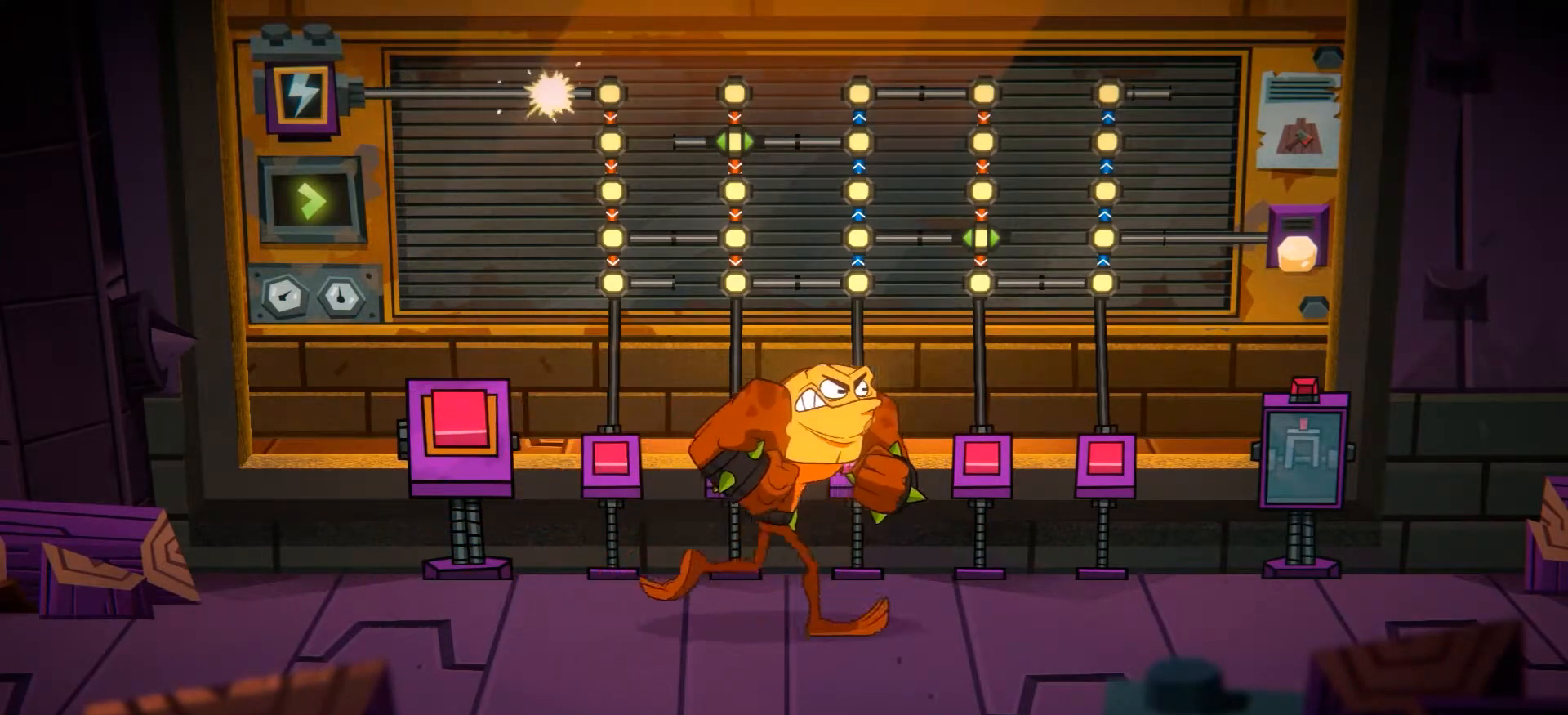
{"buttons": [], "left_stick": "center", "right_stick": "center", "events": [[184, "left_stick", "center"]]}